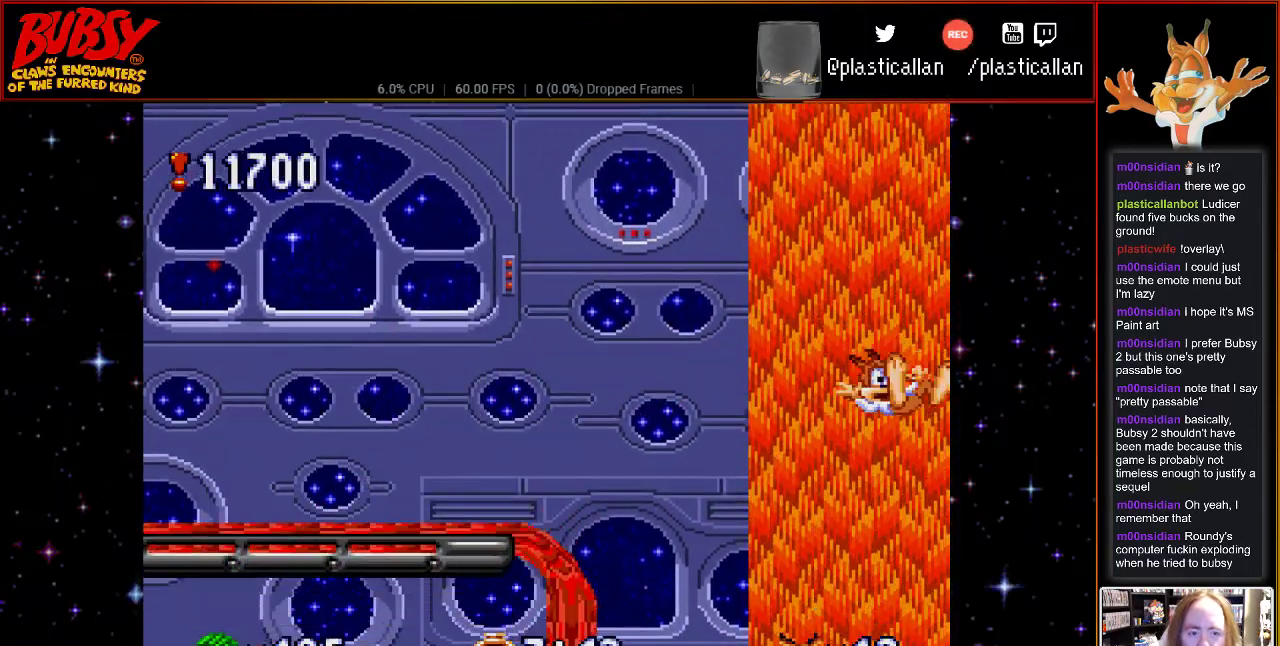
Gameplay with a controller (Nintendo layout); each line is a JSON object with the inputs held at the frame after it. "events" lists button and stick changes between this image and that frame as [ms after this image, input, new state], when the widget could be followed in between. Not read: L3 R3.
{"buttons": ["B", "DPAD_LEFT"], "events": [[100, "DPAD_LEFT", "down"], [200, "B", "up"], [267, "B", "down"]]}
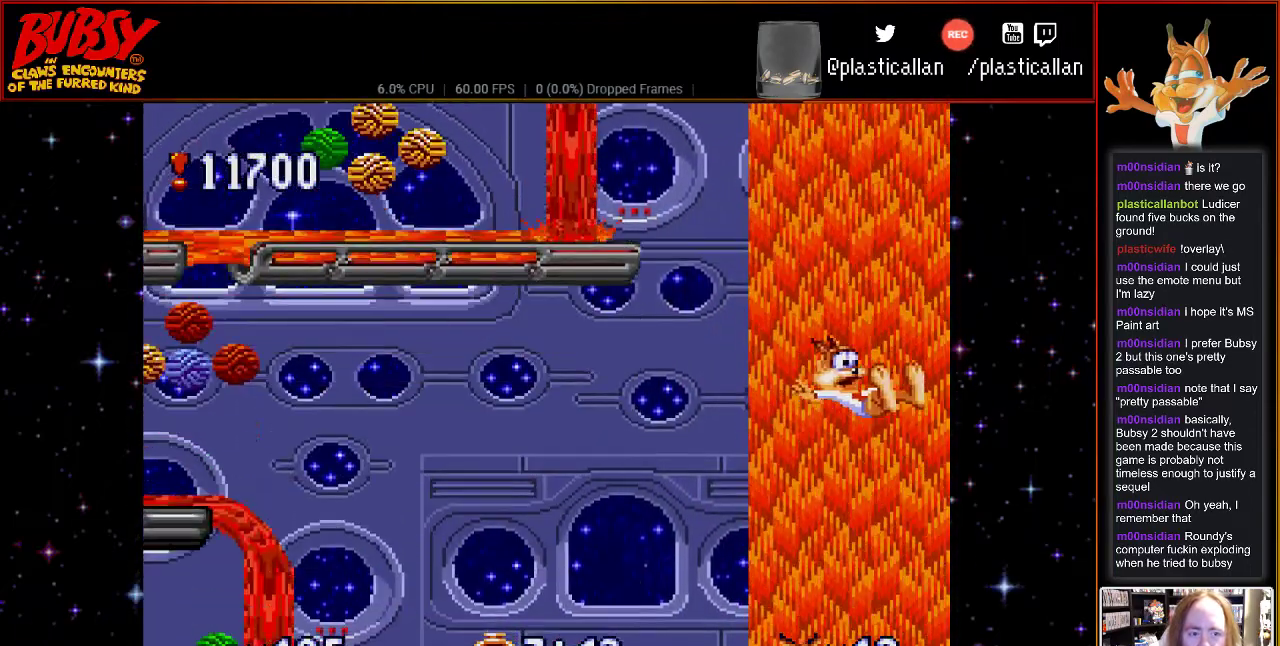
{"buttons": ["DPAD_LEFT"], "events": [[233, "B", "up"]]}
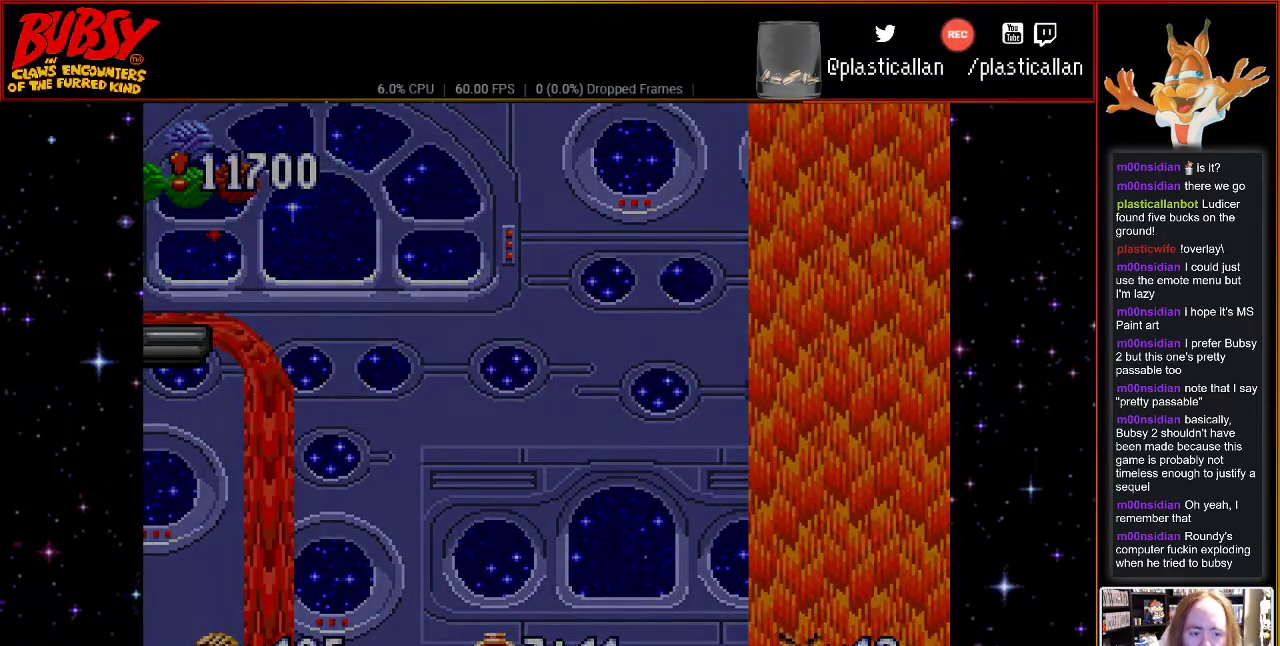
{"buttons": [], "events": [[400, "DPAD_LEFT", "up"]]}
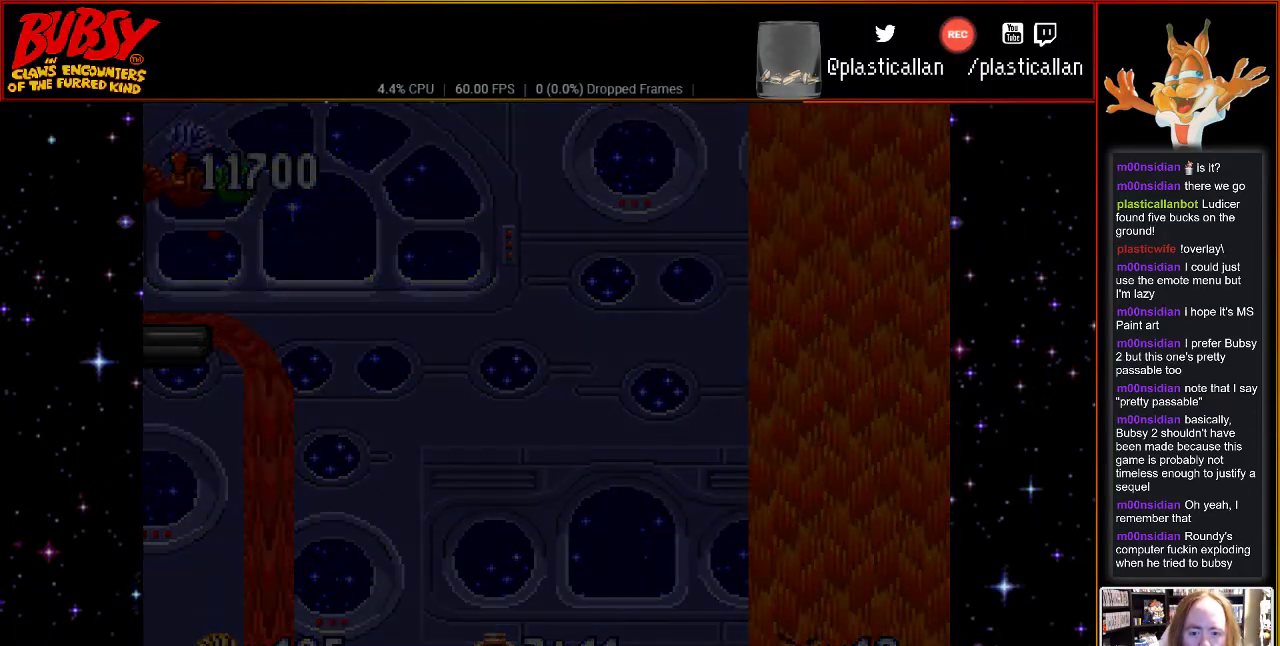
{"buttons": [], "events": []}
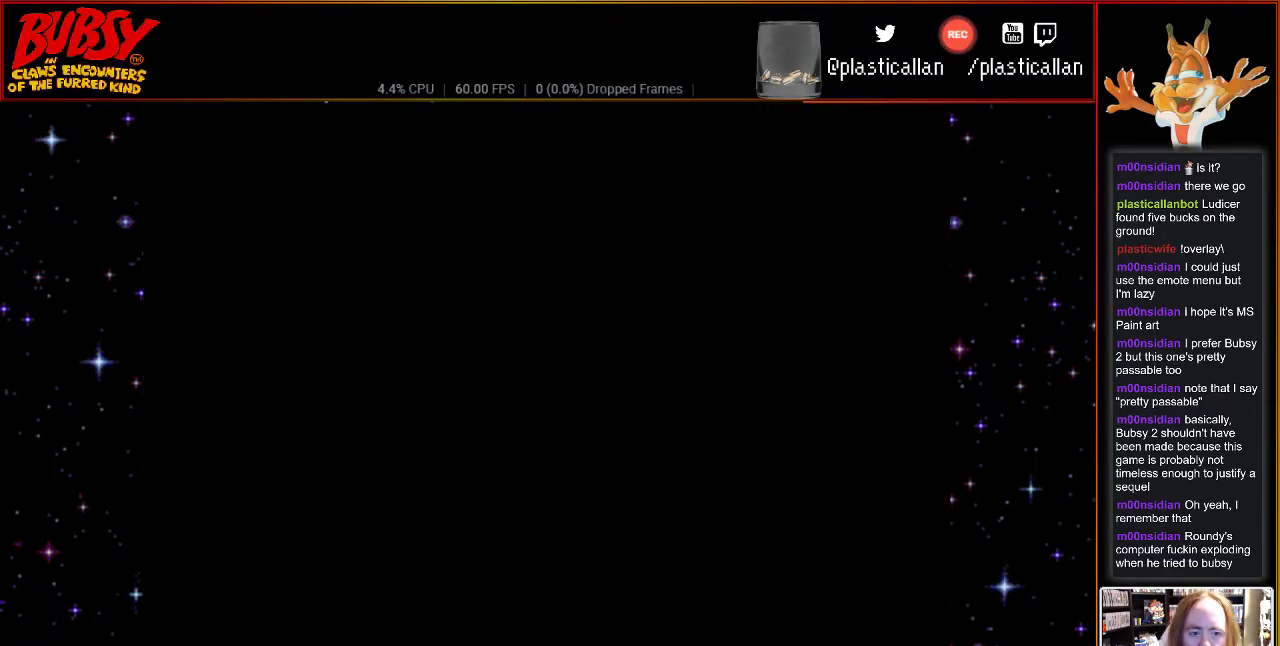
{"buttons": [], "events": []}
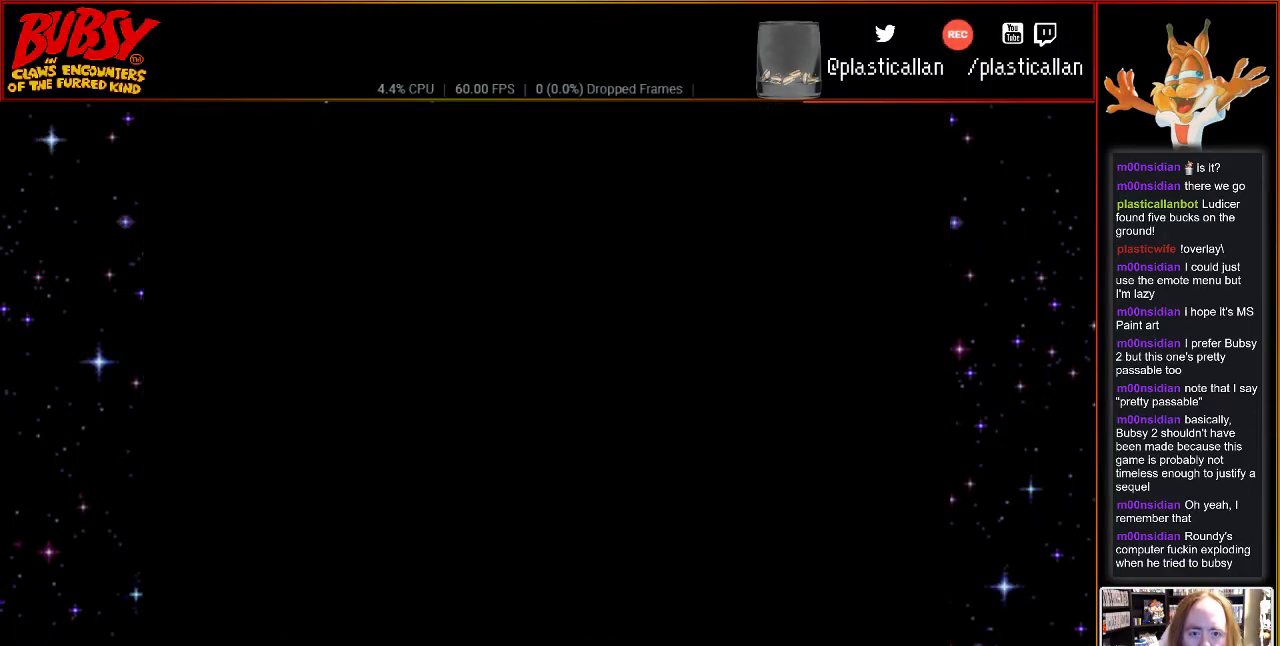
{"buttons": [], "events": []}
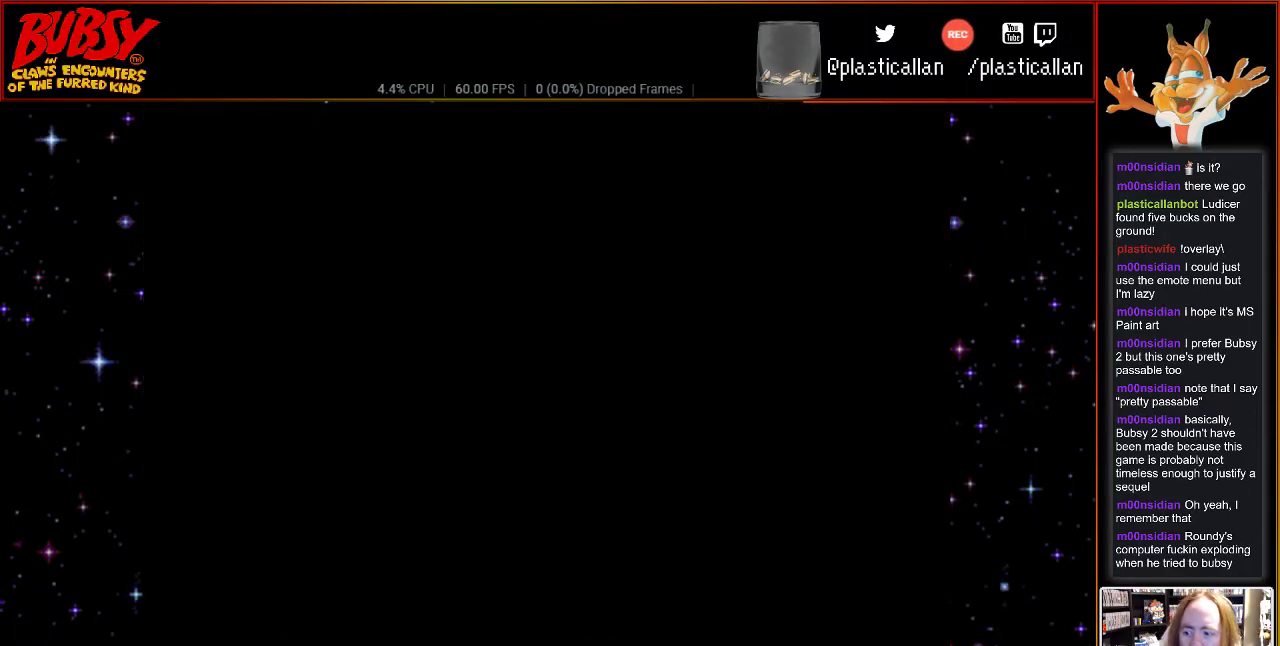
{"buttons": [], "events": []}
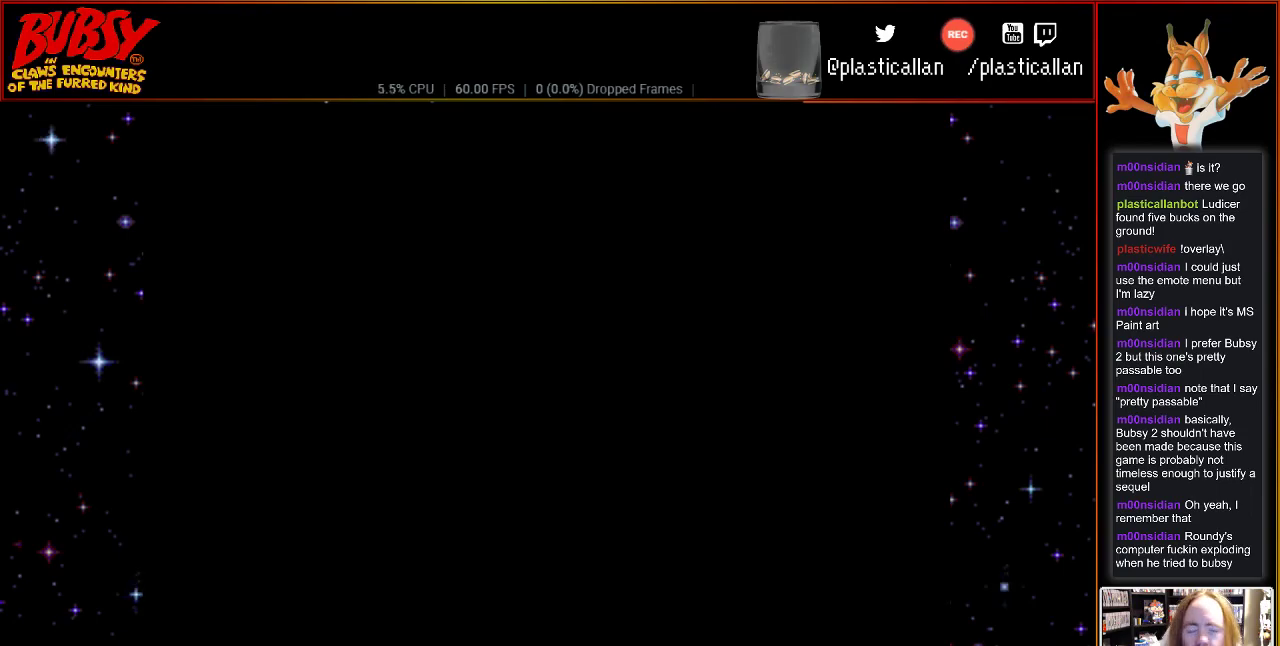
{"buttons": [], "events": []}
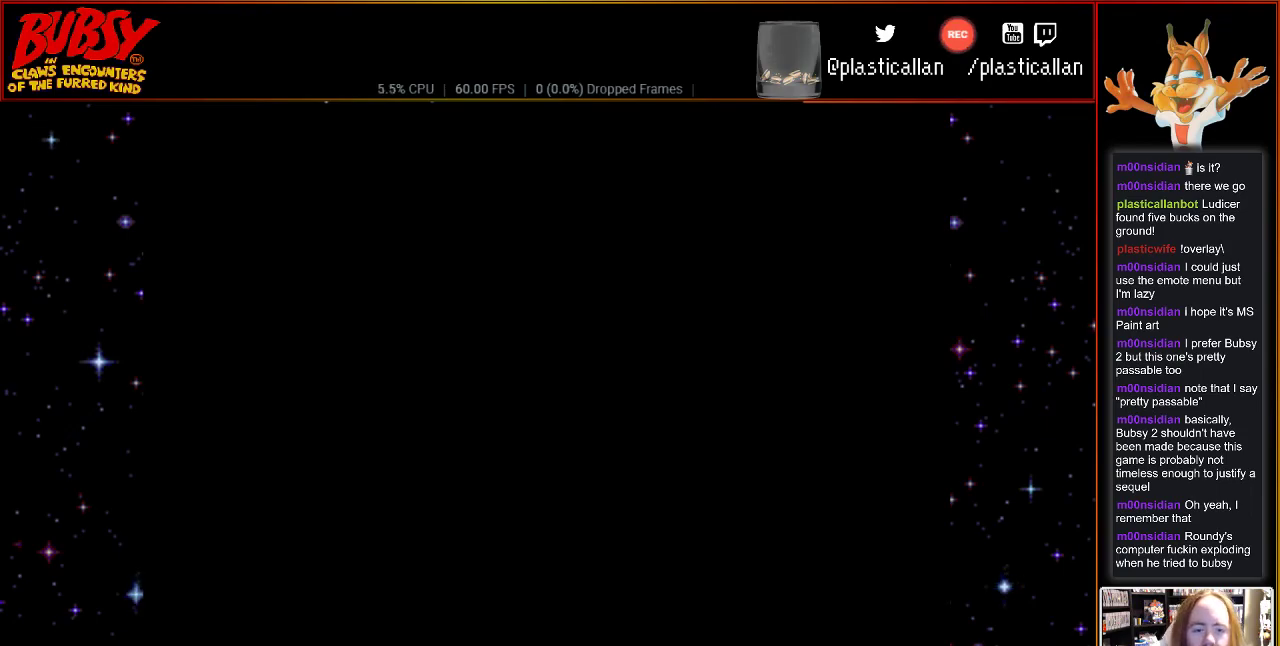
{"buttons": [], "events": []}
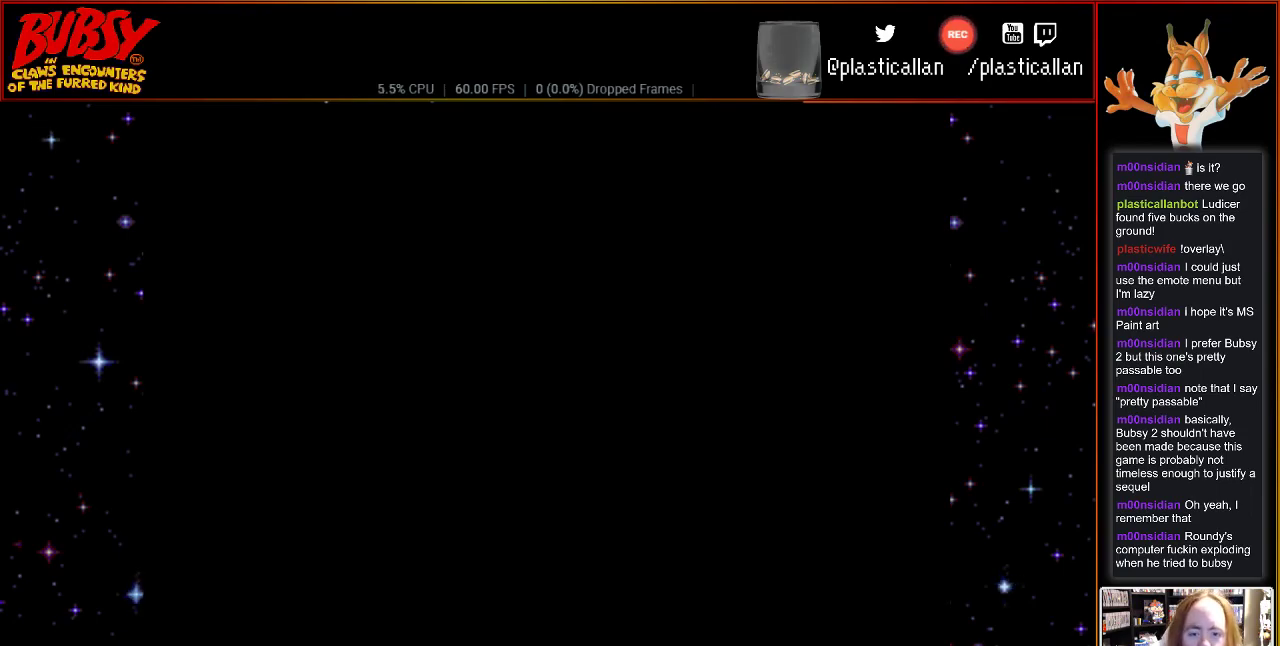
{"buttons": [], "events": []}
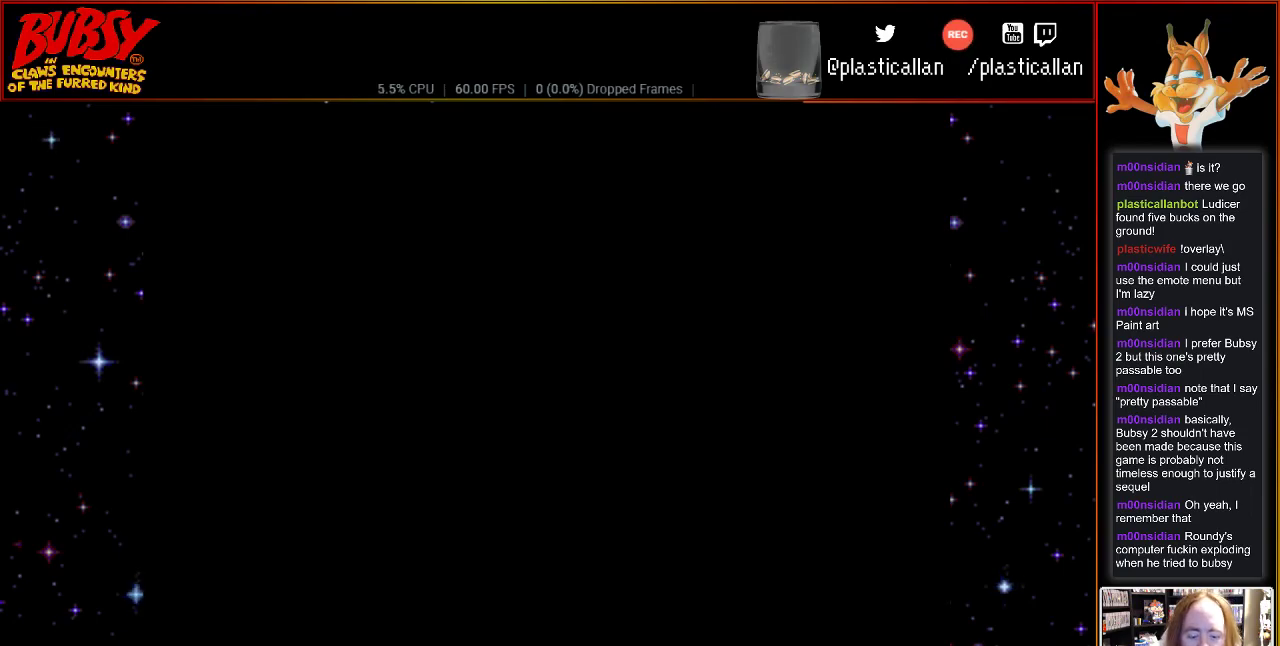
{"buttons": [], "events": []}
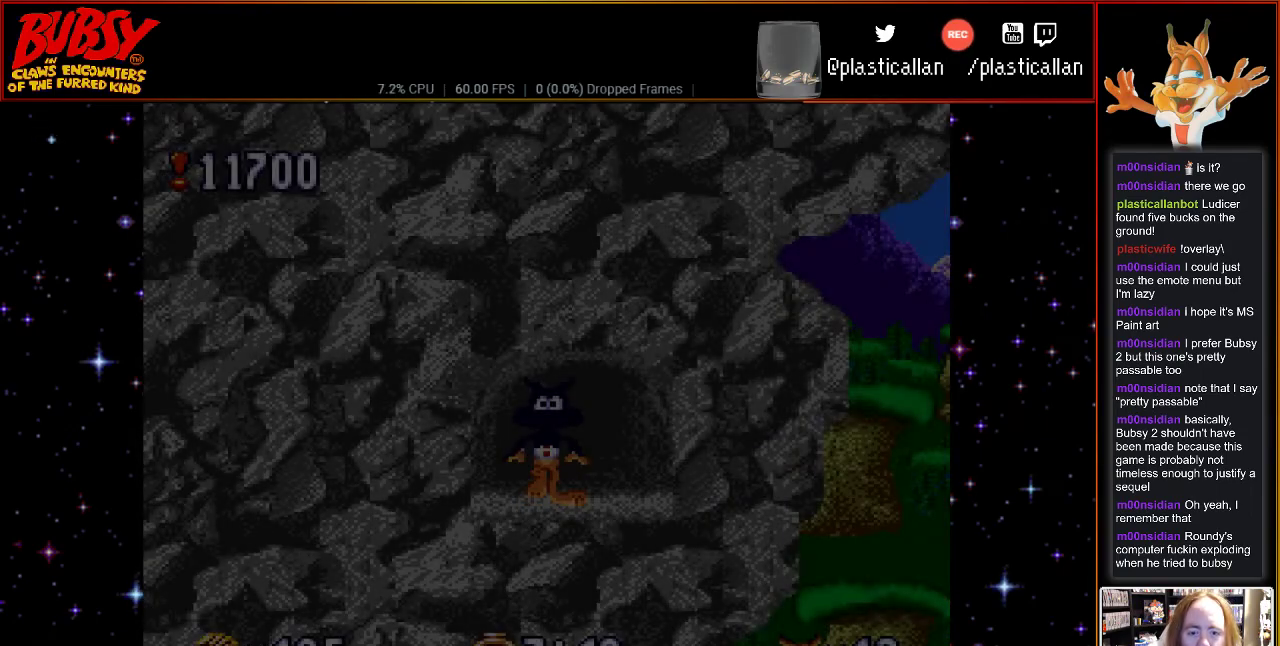
{"buttons": ["DPAD_RIGHT"], "events": [[317, "DPAD_RIGHT", "down"]]}
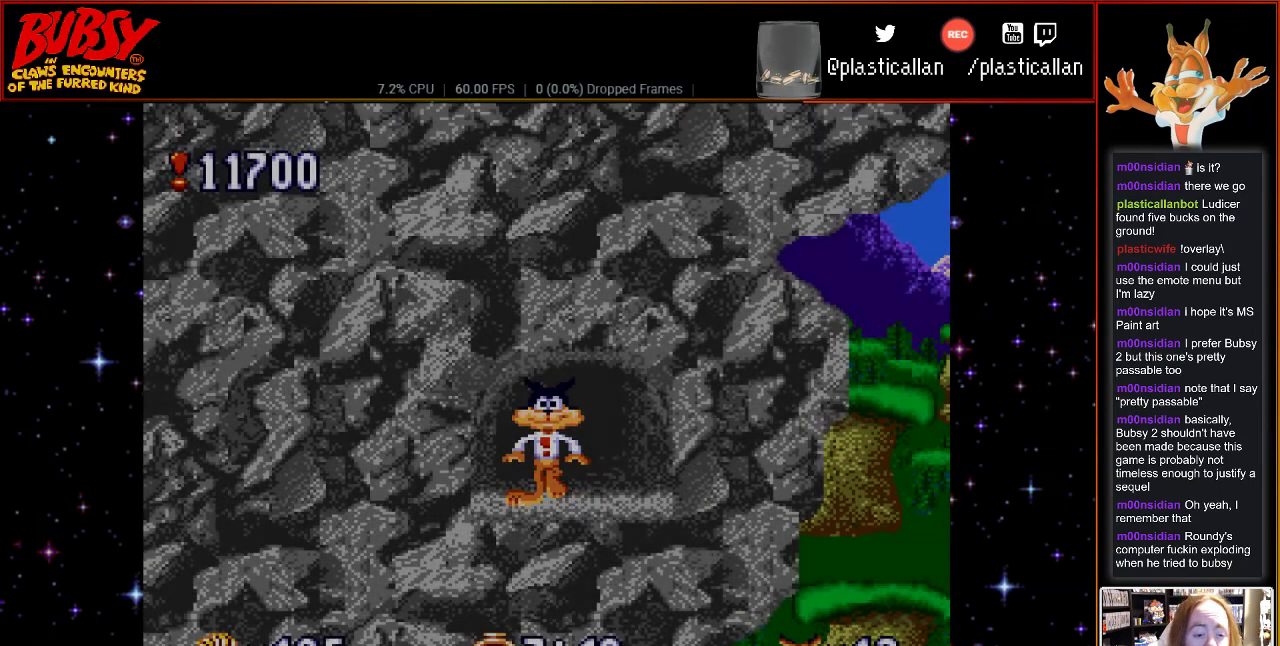
{"buttons": ["DPAD_RIGHT"], "events": []}
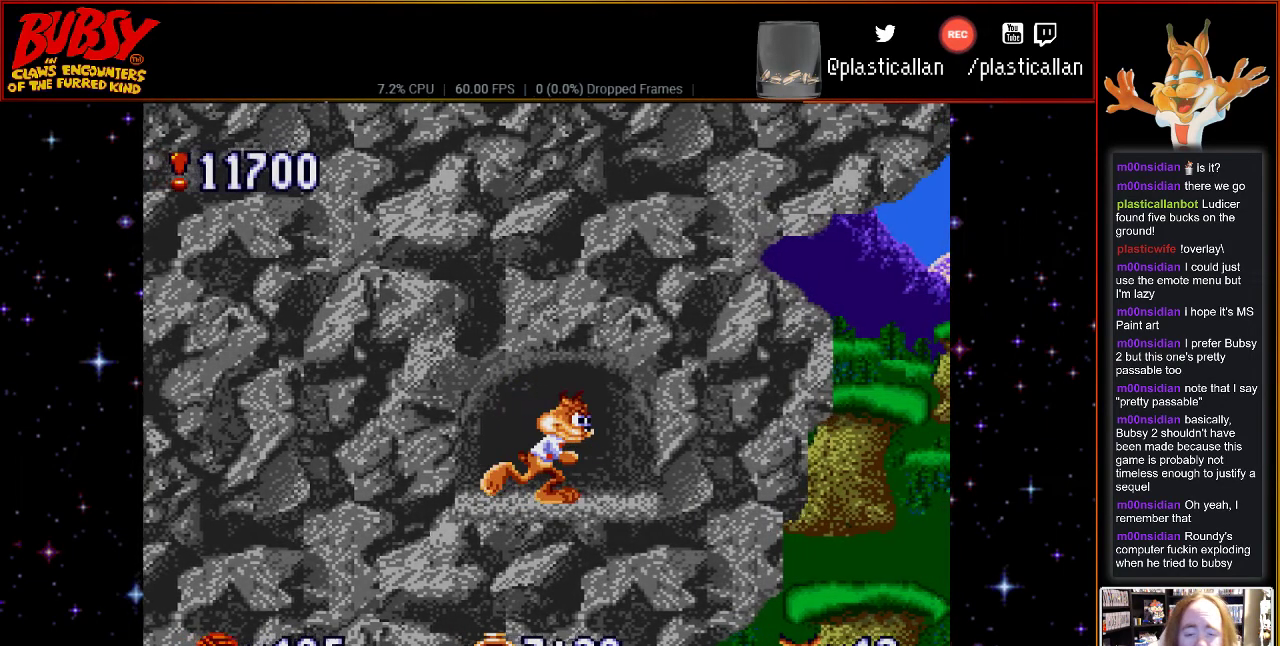
{"buttons": ["B", "DPAD_RIGHT"], "events": [[167, "B", "down"]]}
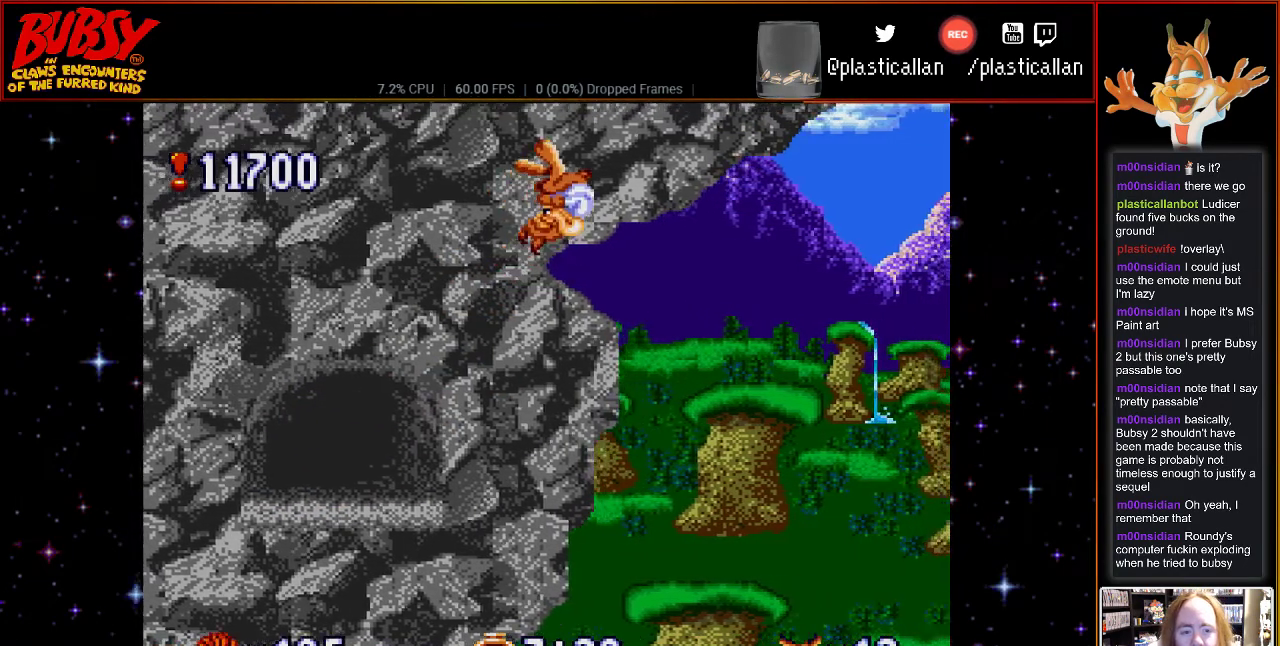
{"buttons": ["B", "DPAD_RIGHT"], "events": []}
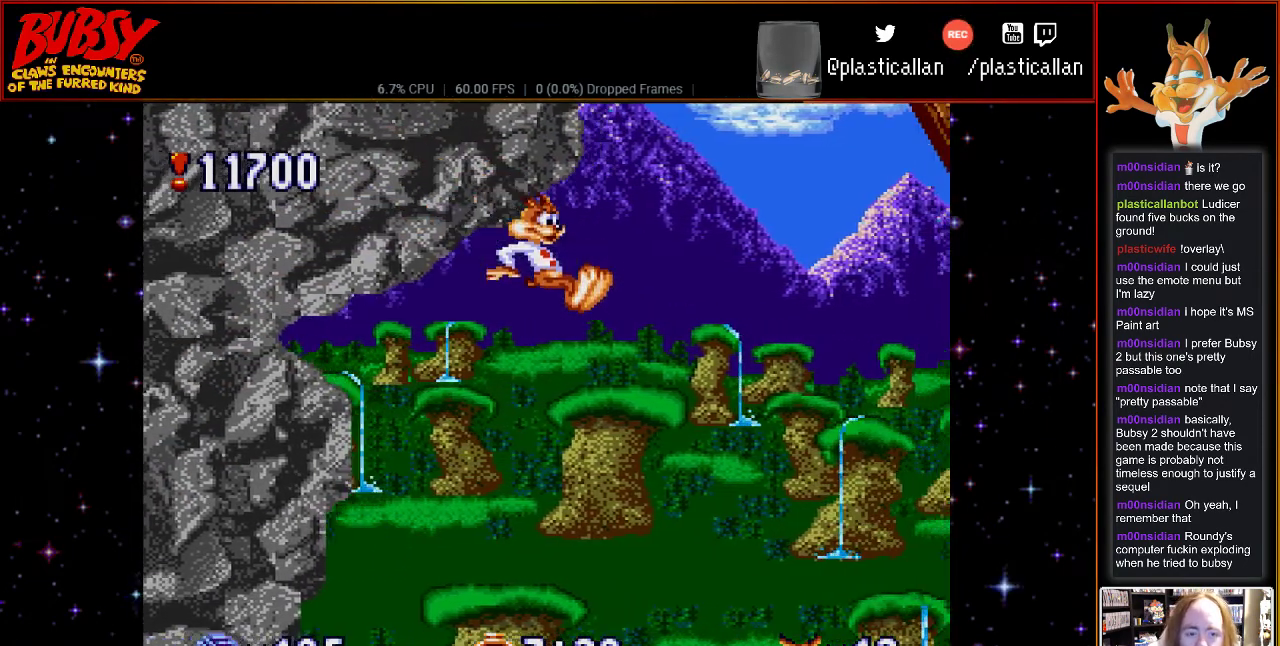
{"buttons": ["Y"], "events": [[67, "B", "up"], [67, "Y", "down"], [233, "DPAD_RIGHT", "up"]]}
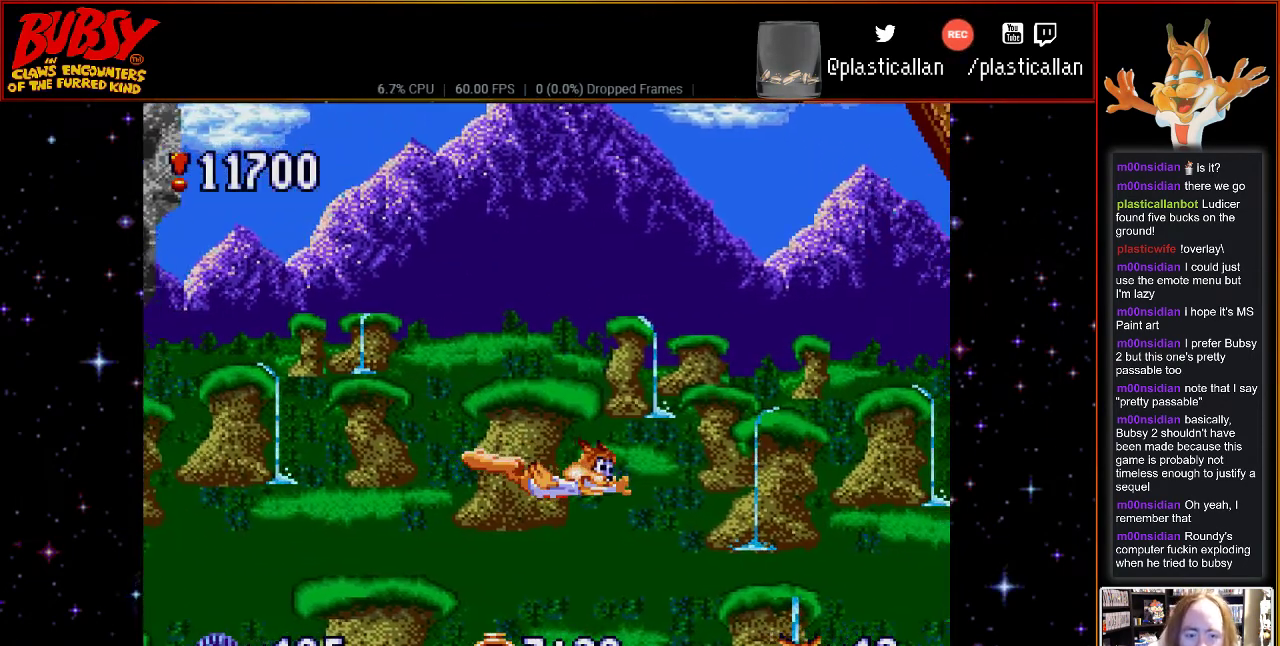
{"buttons": ["Y"], "events": []}
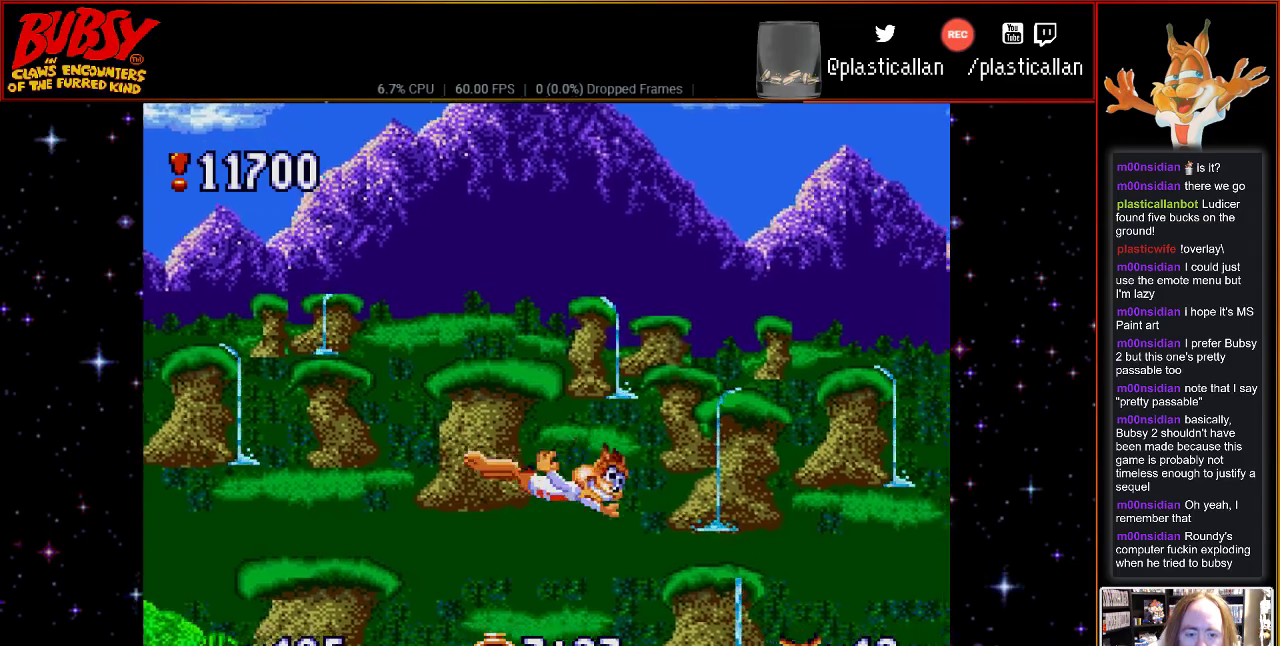
{"buttons": ["Y"], "events": []}
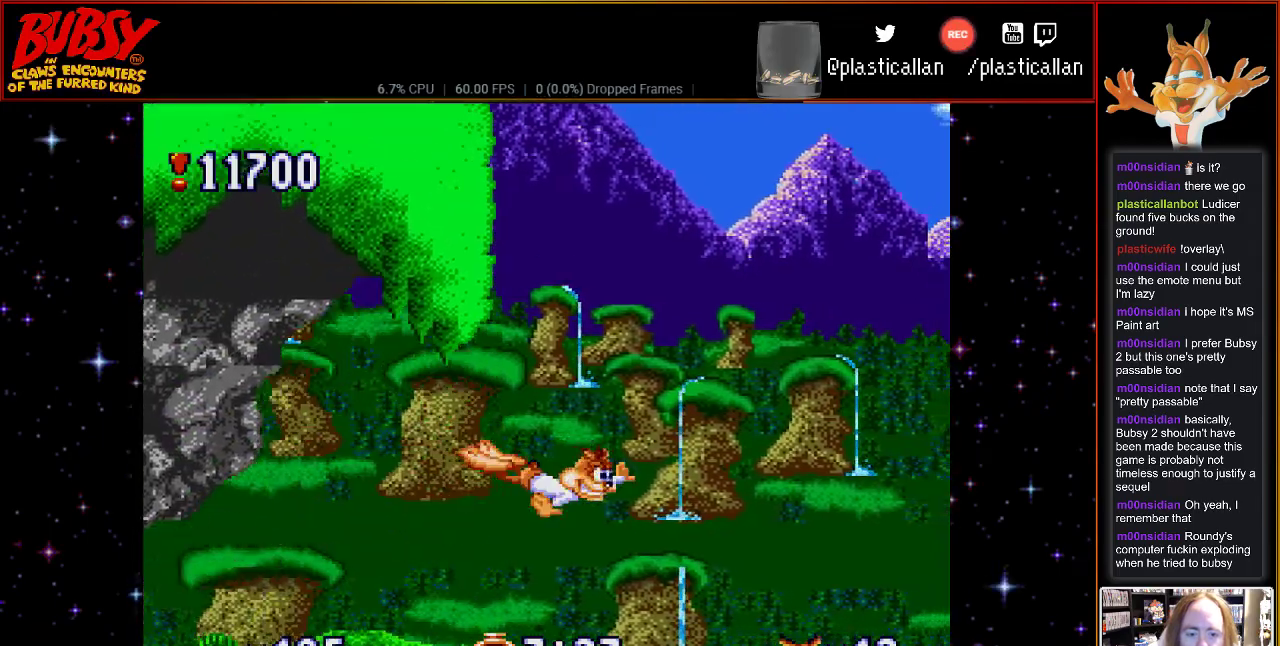
{"buttons": ["B", "Y", "DPAD_LEFT"], "events": [[17, "DPAD_LEFT", "down"], [50, "B", "down"]]}
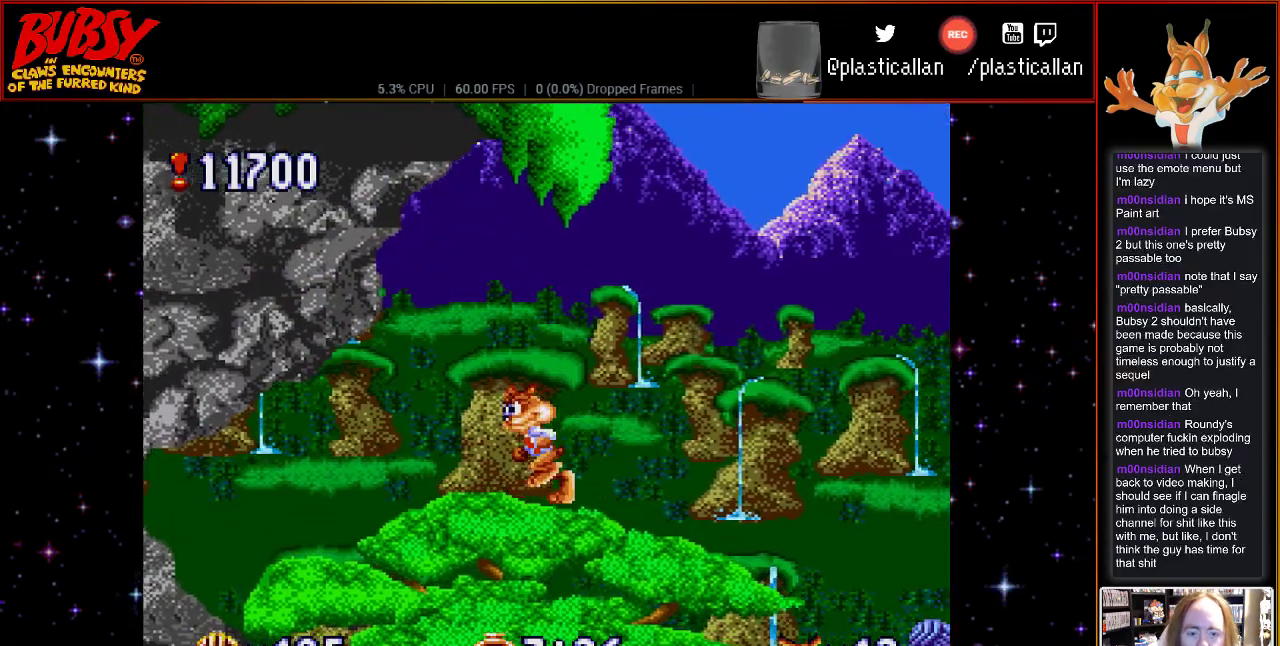
{"buttons": ["DPAD_RIGHT"], "events": [[17, "B", "up"], [17, "Y", "up"], [150, "DPAD_LEFT", "up"], [267, "DPAD_RIGHT", "down"]]}
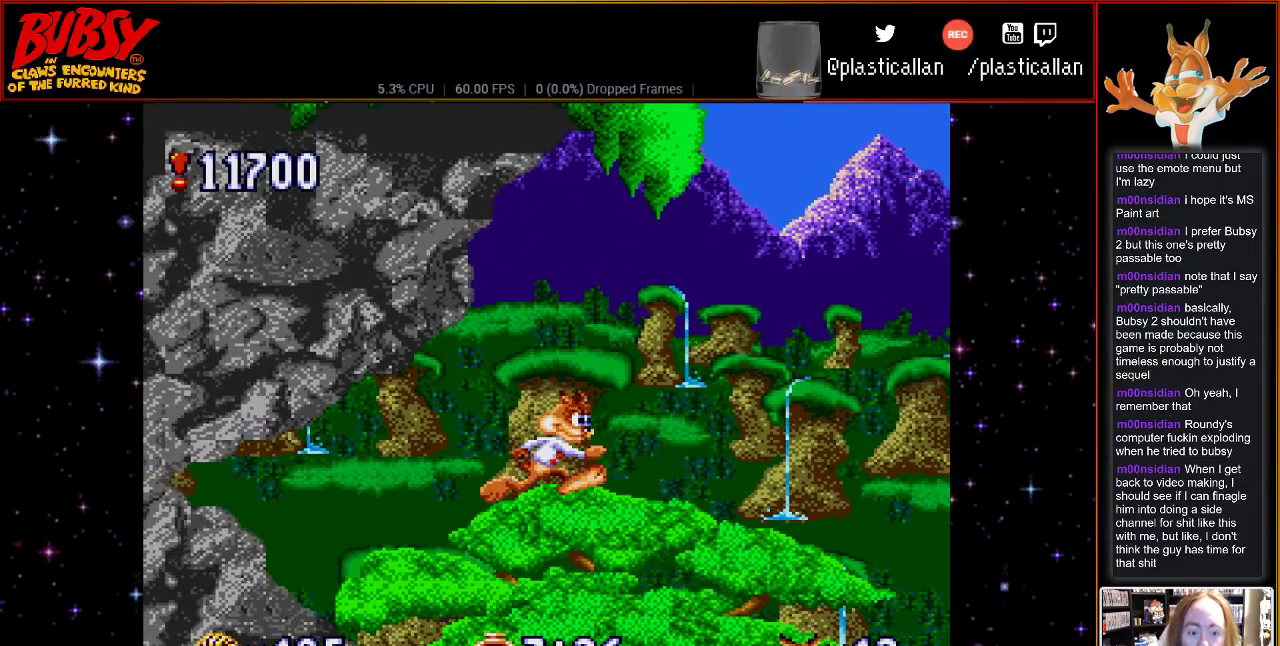
{"buttons": ["DPAD_RIGHT"], "events": [[233, "B", "down"], [383, "B", "up"]]}
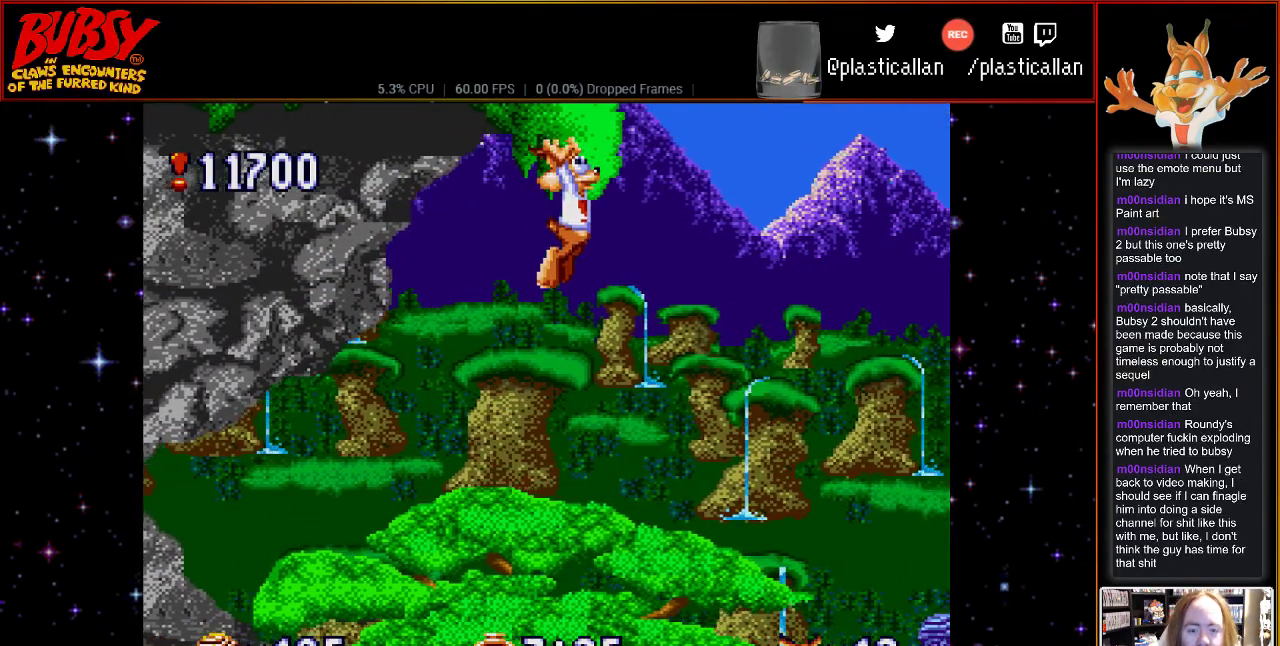
{"buttons": [], "events": [[200, "DPAD_RIGHT", "up"]]}
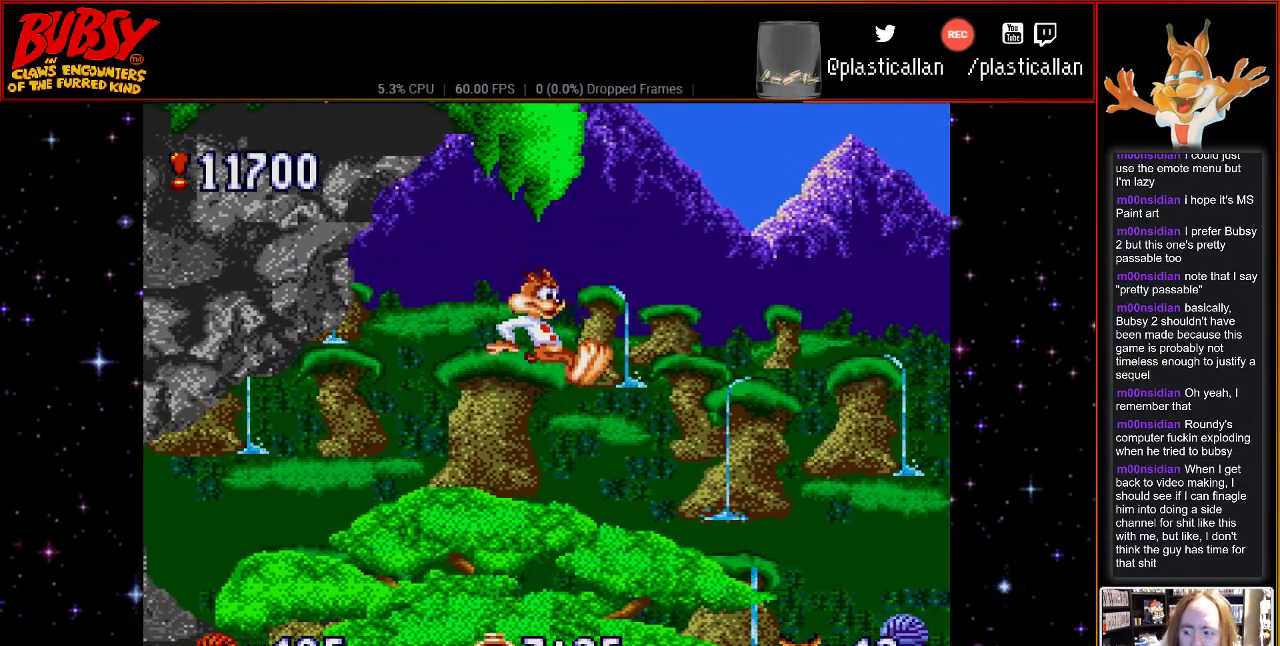
{"buttons": ["DPAD_RIGHT"], "events": [[117, "DPAD_RIGHT", "down"], [267, "B", "down"], [367, "B", "up"]]}
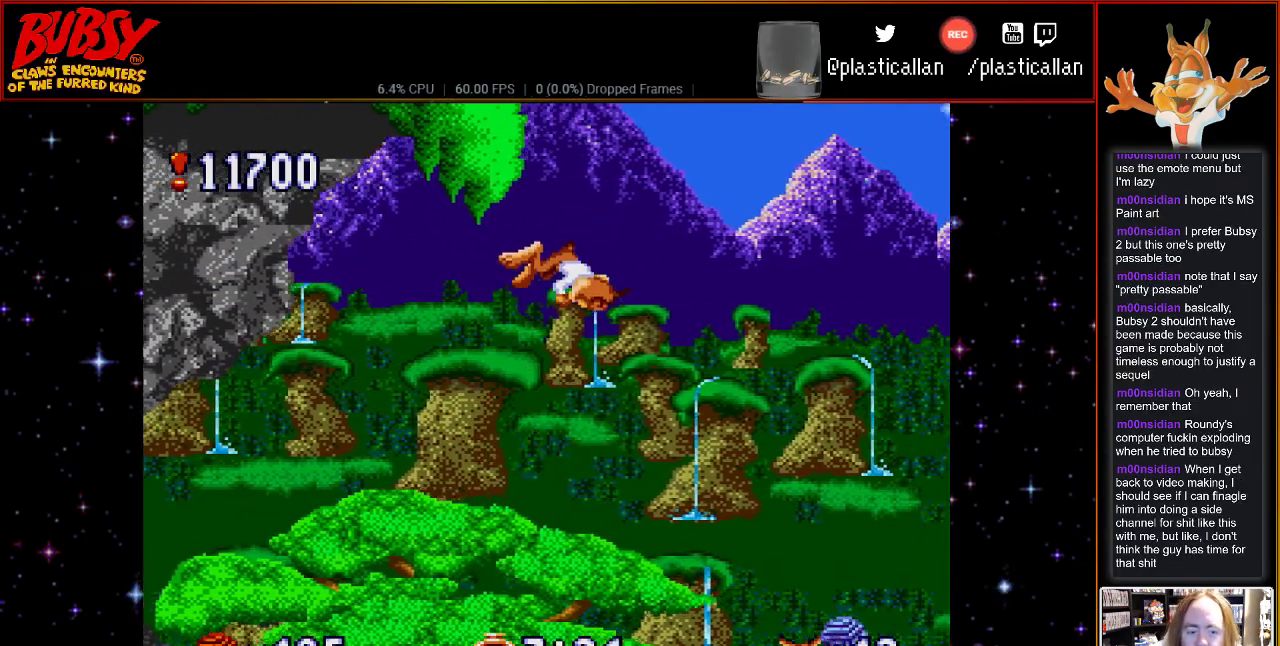
{"buttons": ["DPAD_RIGHT"], "events": []}
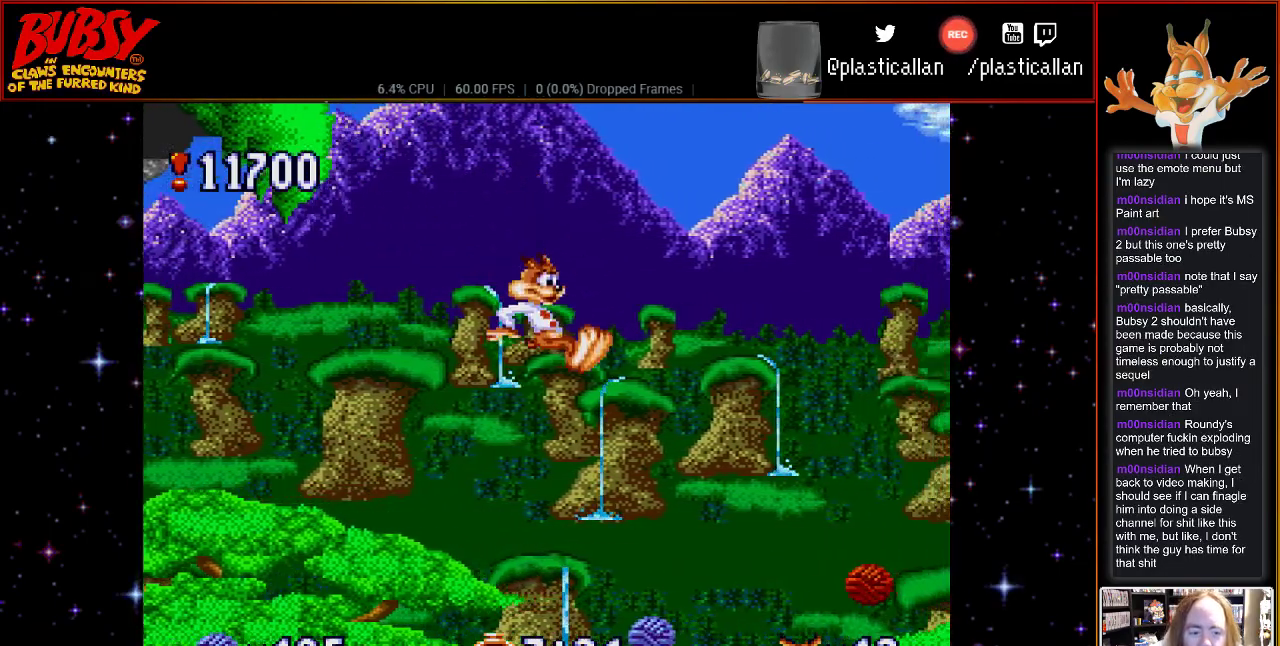
{"buttons": ["DPAD_RIGHT"], "events": []}